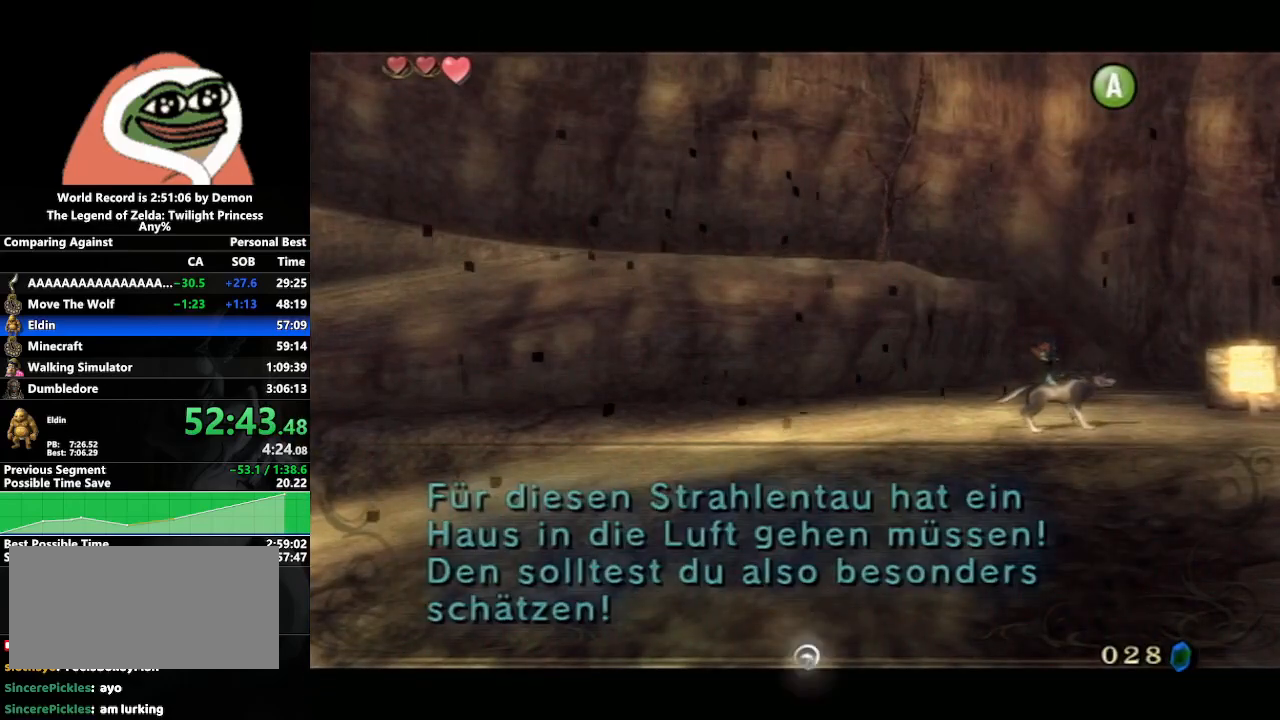
Gameplay with a controller (Nintendo layout); each line is a JSON object with the inputs held at the frame after it. "events" lists button and stick changes between this image and that frame as [ms after this image, input, new state], when the widget could be followed in between. Not read: L3 R3.
{"buttons": [], "left_stick": "left", "right_stick": "center", "events": [[33, "A", "up"], [83, "B", "up"], [100, "A", "down"], [183, "A", "up"], [217, "left_stick", "left"], [250, "A", "down"], [300, "A", "up"], [400, "A", "down"], [450, "A", "up"]]}
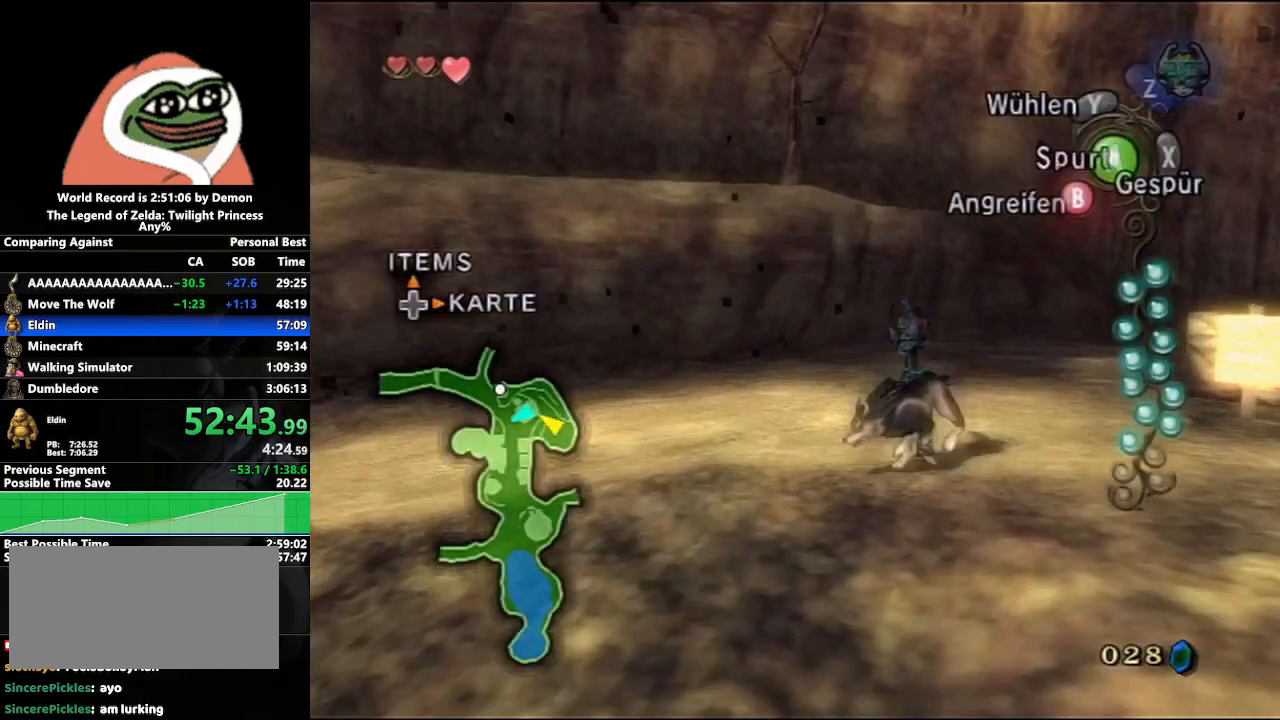
{"buttons": [], "left_stick": "left", "right_stick": "center", "events": [[33, "A", "down"], [67, "A", "up"], [183, "A", "down"], [250, "A", "up"], [300, "A", "down"], [383, "A", "up"]]}
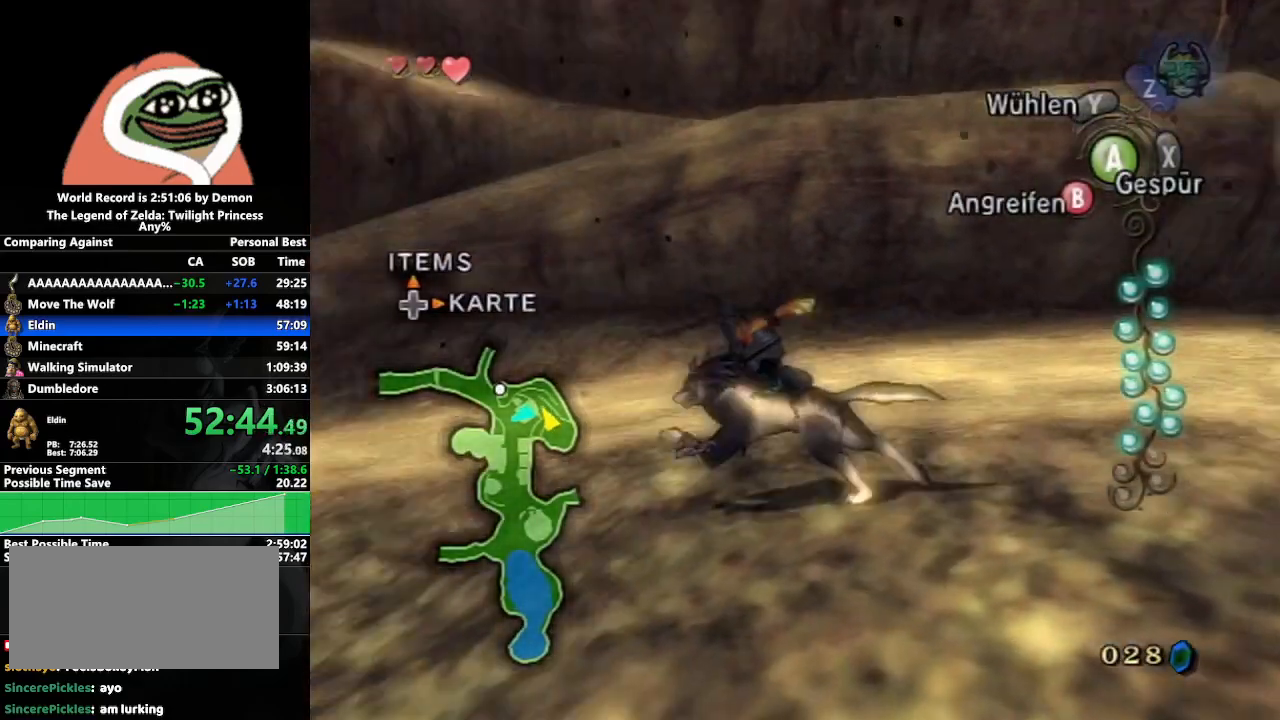
{"buttons": [], "left_stick": "up-right", "right_stick": "center", "events": [[17, "left_stick", "up-left"], [67, "right_stick", "right"], [217, "right_stick", "center"], [367, "left_stick", "up"], [500, "left_stick", "up-right"]]}
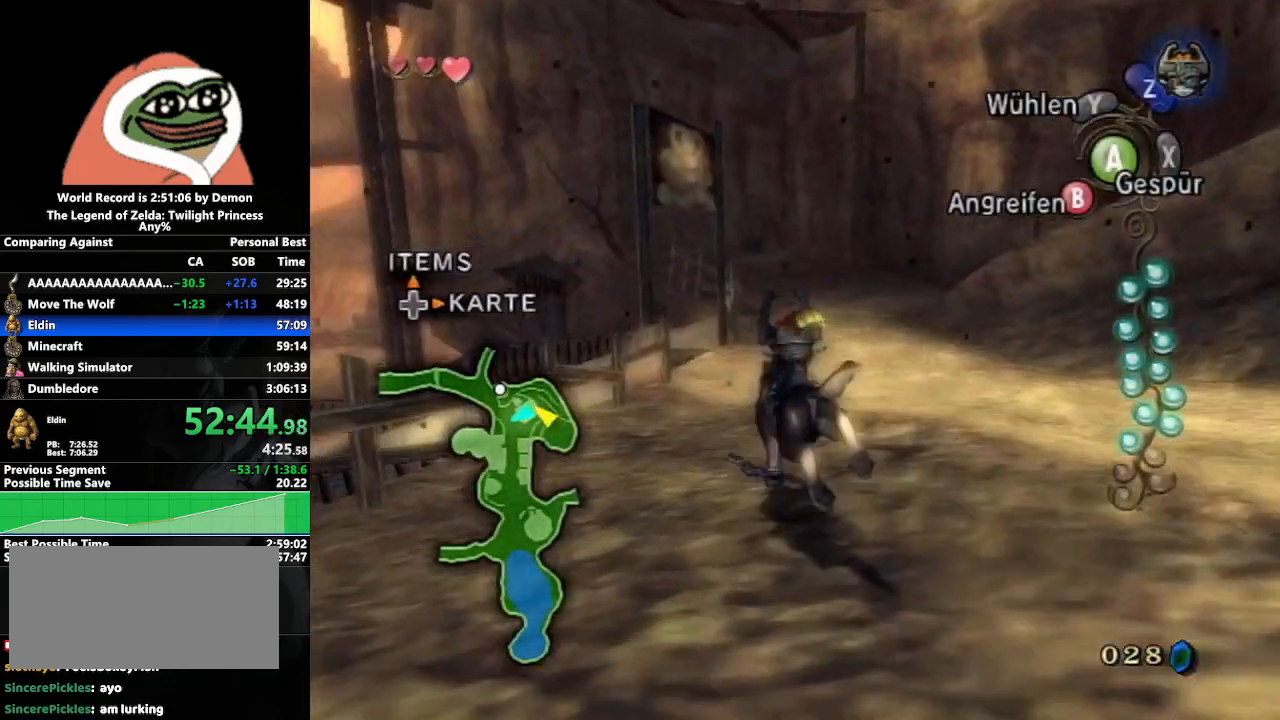
{"buttons": ["A"], "left_stick": "up-right", "right_stick": "center", "events": [[383, "A", "down"], [450, "A", "up"], [500, "A", "down"]]}
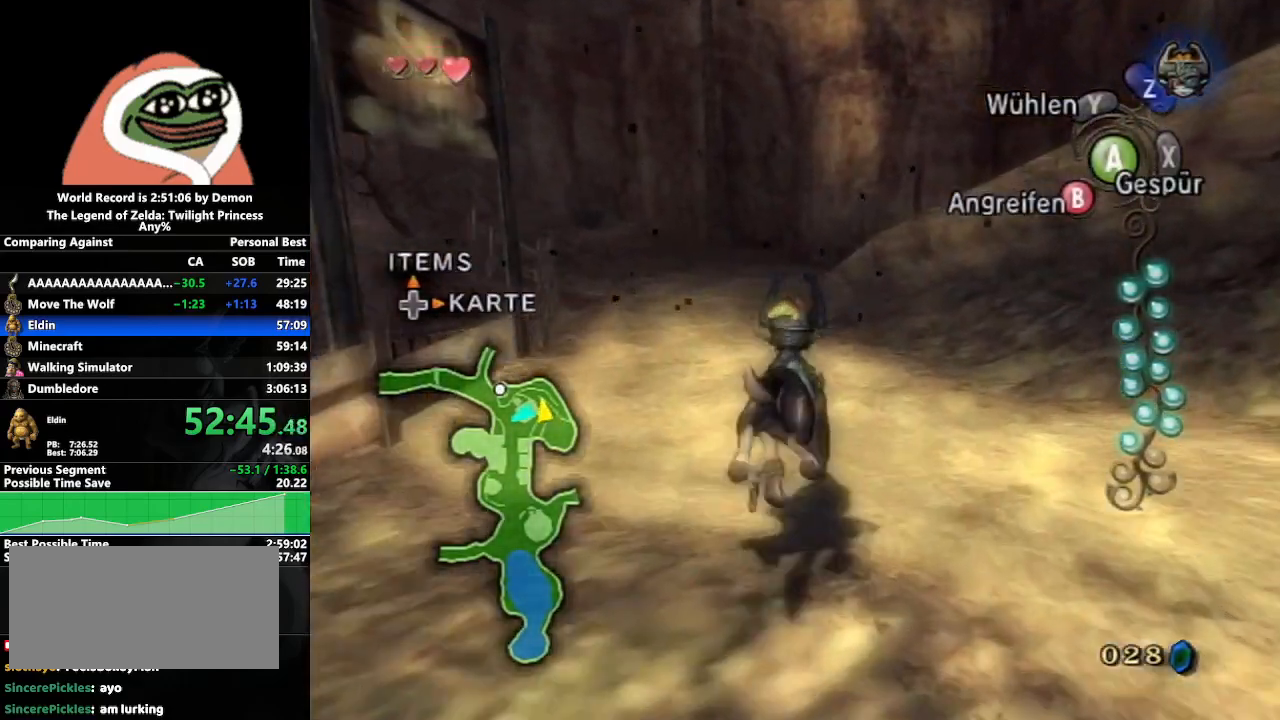
{"buttons": ["A"], "left_stick": "up", "right_stick": "center", "events": [[100, "A", "up"], [183, "left_stick", "up"], [200, "A", "down"], [250, "A", "up"], [333, "A", "down"], [417, "A", "up"], [483, "A", "down"]]}
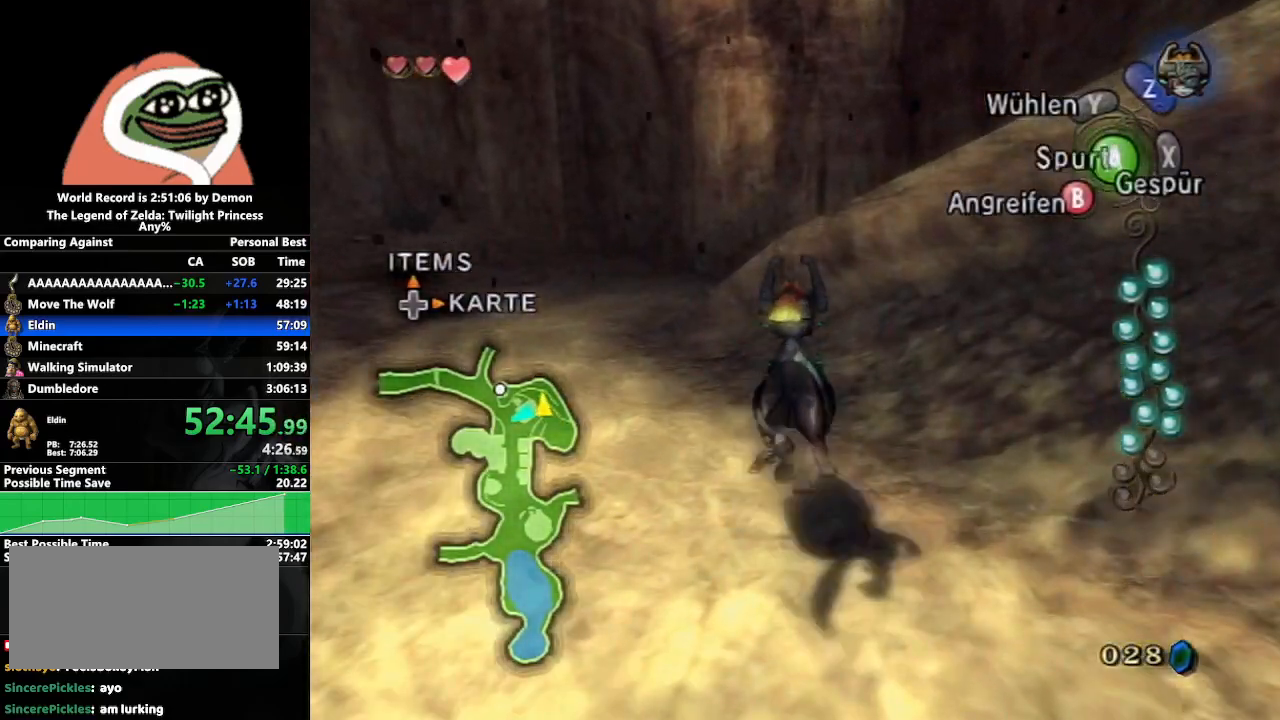
{"buttons": ["A"], "left_stick": "up", "right_stick": "center", "events": [[17, "left_stick", "up-left"], [67, "A", "up"], [150, "A", "down"], [200, "left_stick", "up"], [217, "A", "up"], [300, "A", "down"], [400, "A", "up"], [450, "A", "down"]]}
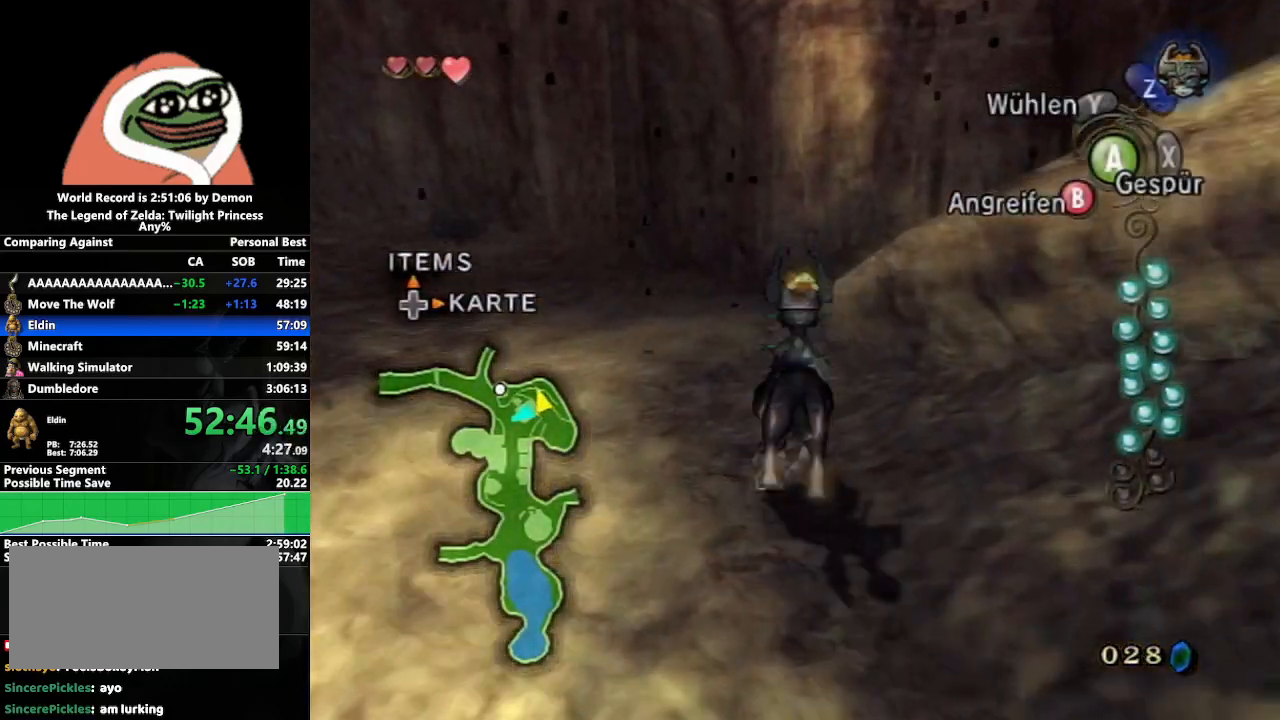
{"buttons": [], "left_stick": "up", "right_stick": "center", "events": [[33, "A", "up"], [117, "A", "down"], [183, "A", "up"]]}
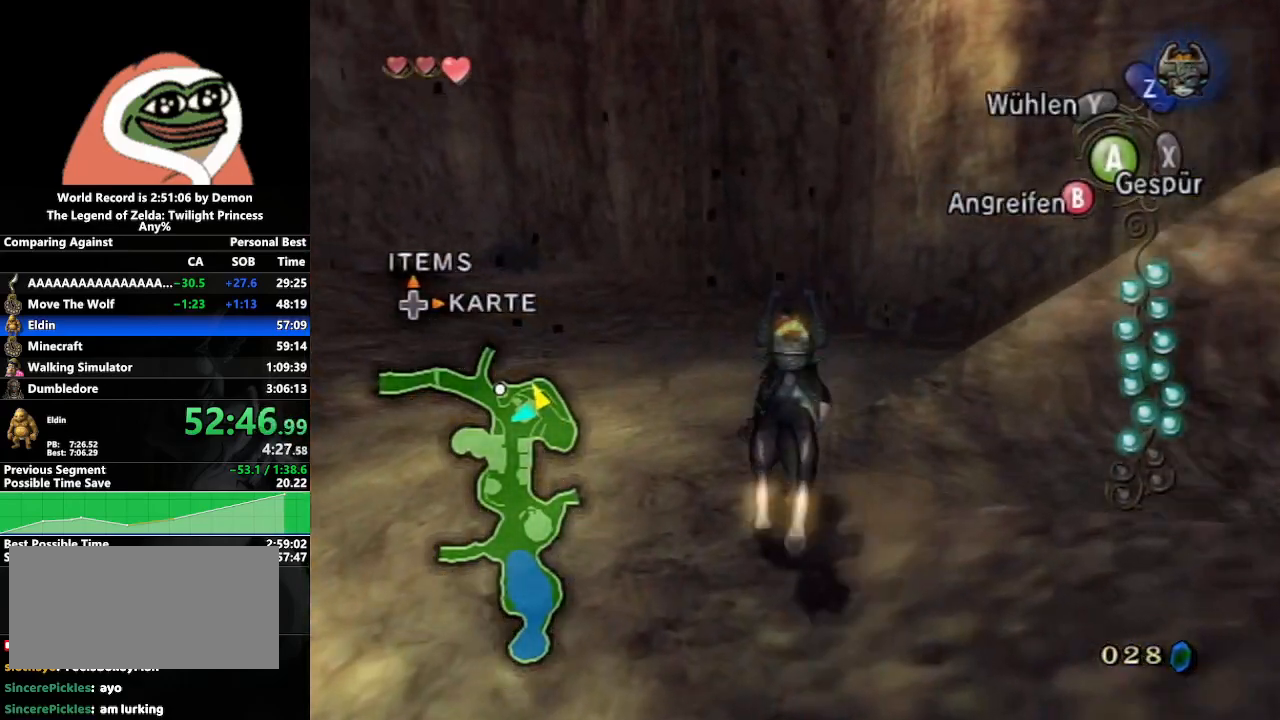
{"buttons": [], "left_stick": "up-right", "right_stick": "left", "events": [[50, "left_stick", "up-right"], [50, "right_stick", "left"]]}
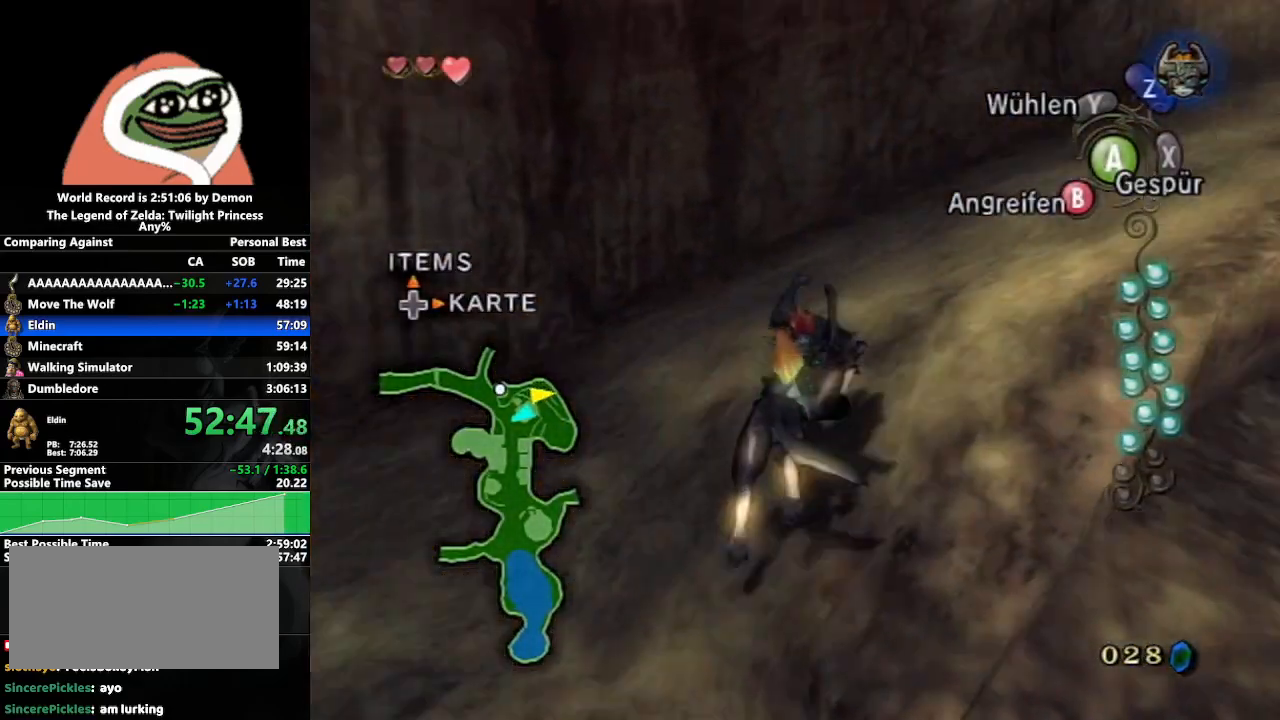
{"buttons": ["A"], "left_stick": "up", "right_stick": "center", "events": [[83, "right_stick", "center"], [200, "A", "down"], [200, "left_stick", "up"], [250, "A", "up"], [367, "A", "down"], [417, "A", "up"], [500, "A", "down"]]}
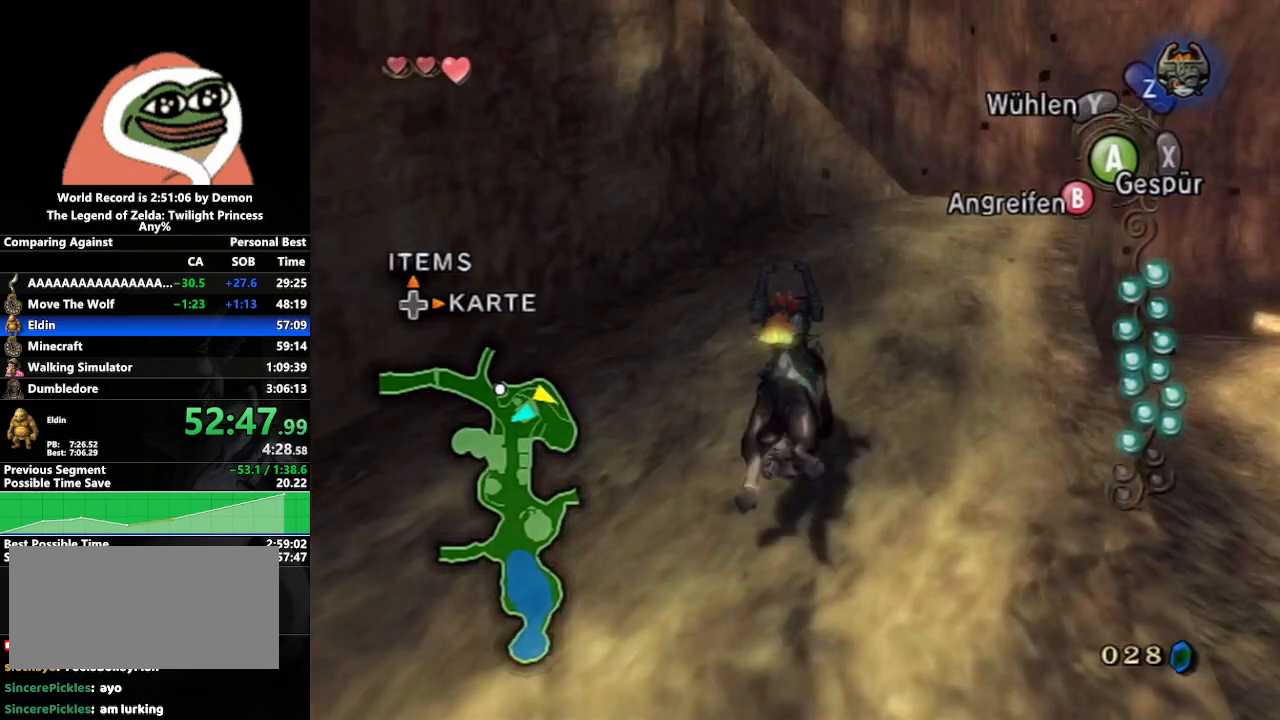
{"buttons": [], "left_stick": "up", "right_stick": "center", "events": [[50, "A", "up"], [167, "A", "down"], [200, "A", "up"], [283, "A", "down"], [367, "A", "up"], [433, "A", "down"], [500, "A", "up"]]}
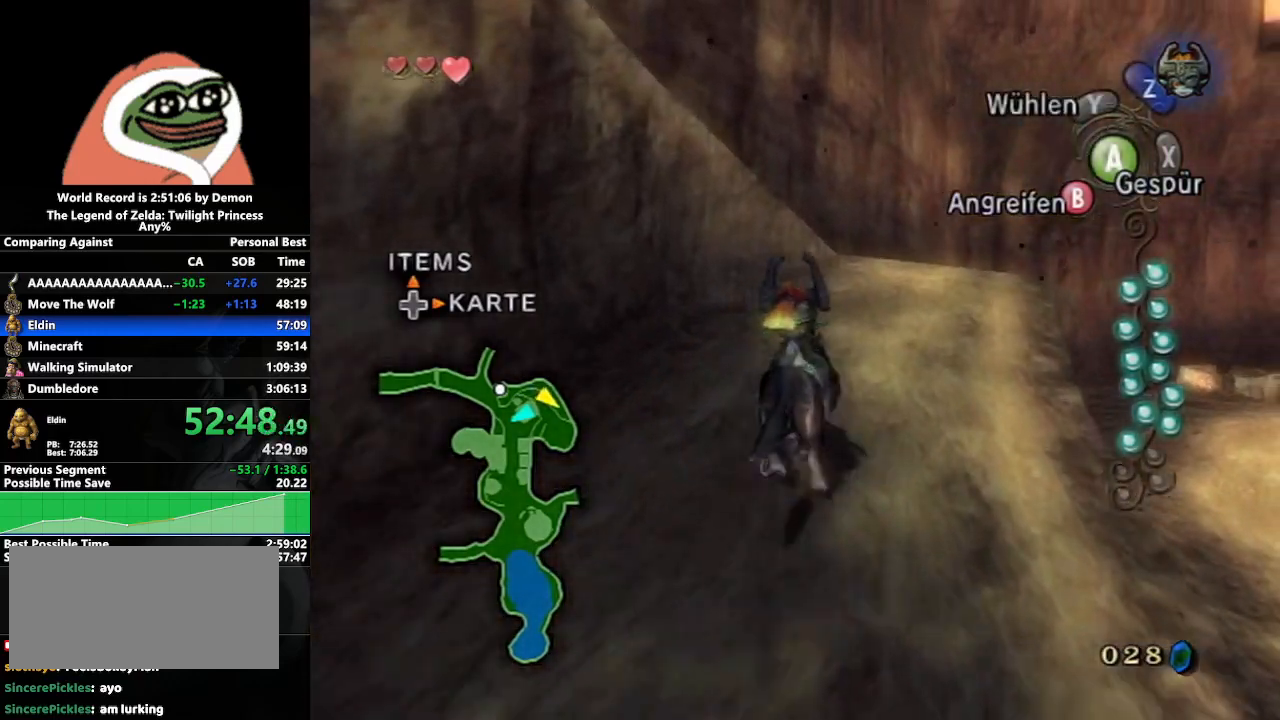
{"buttons": [], "left_stick": "up", "right_stick": "center", "events": [[83, "A", "down"], [150, "A", "up"], [200, "A", "down"], [300, "A", "up"]]}
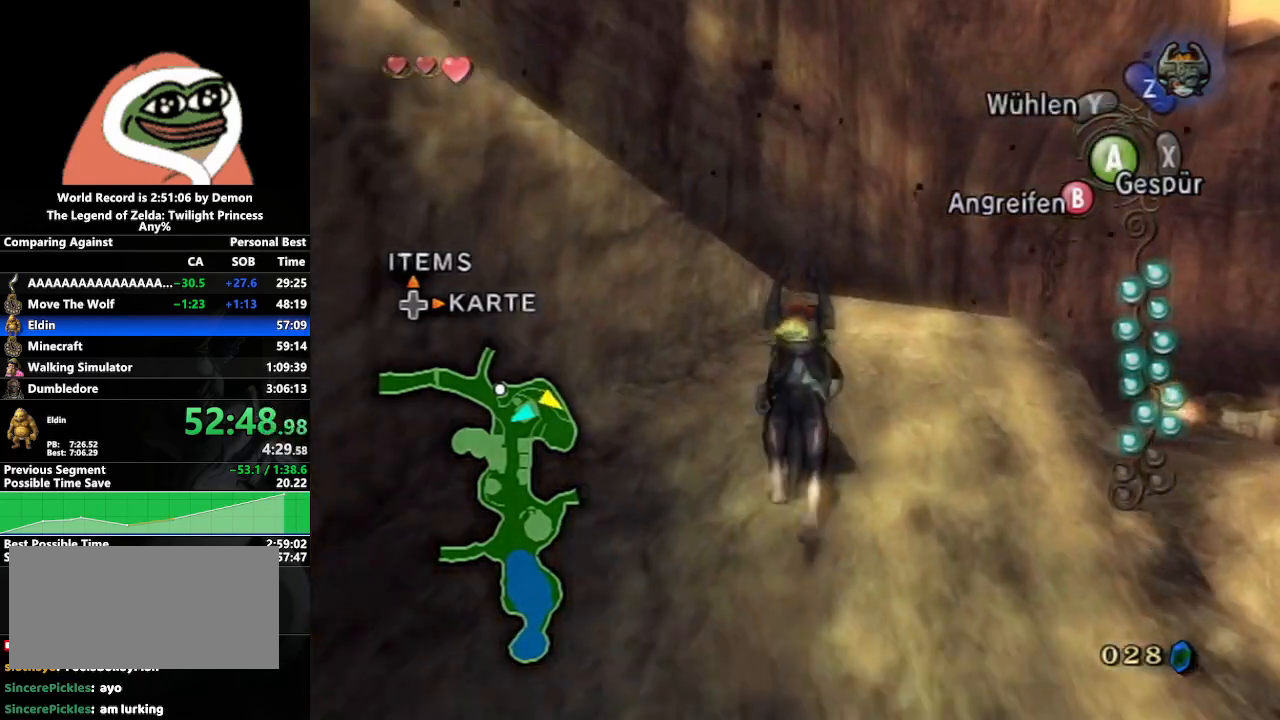
{"buttons": [], "left_stick": "up", "right_stick": "center", "events": []}
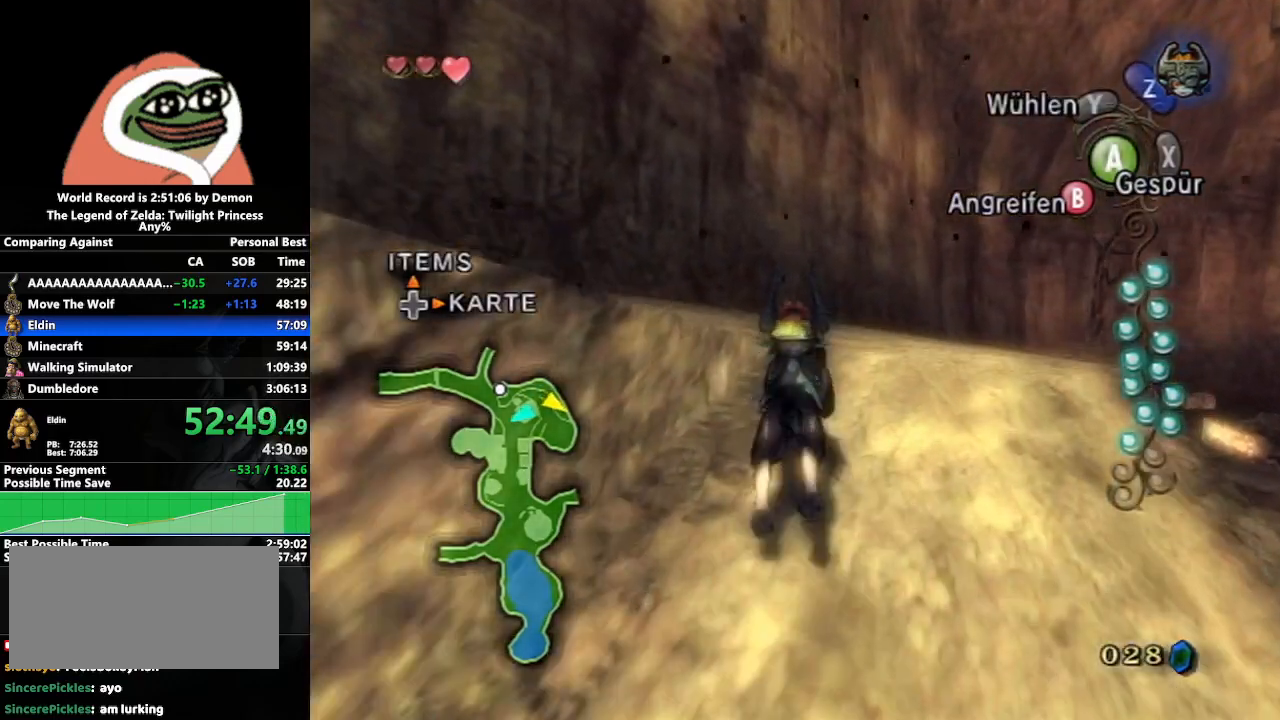
{"buttons": [], "left_stick": "up-left", "right_stick": "right", "events": [[200, "right_stick", "right"], [233, "left_stick", "up-left"]]}
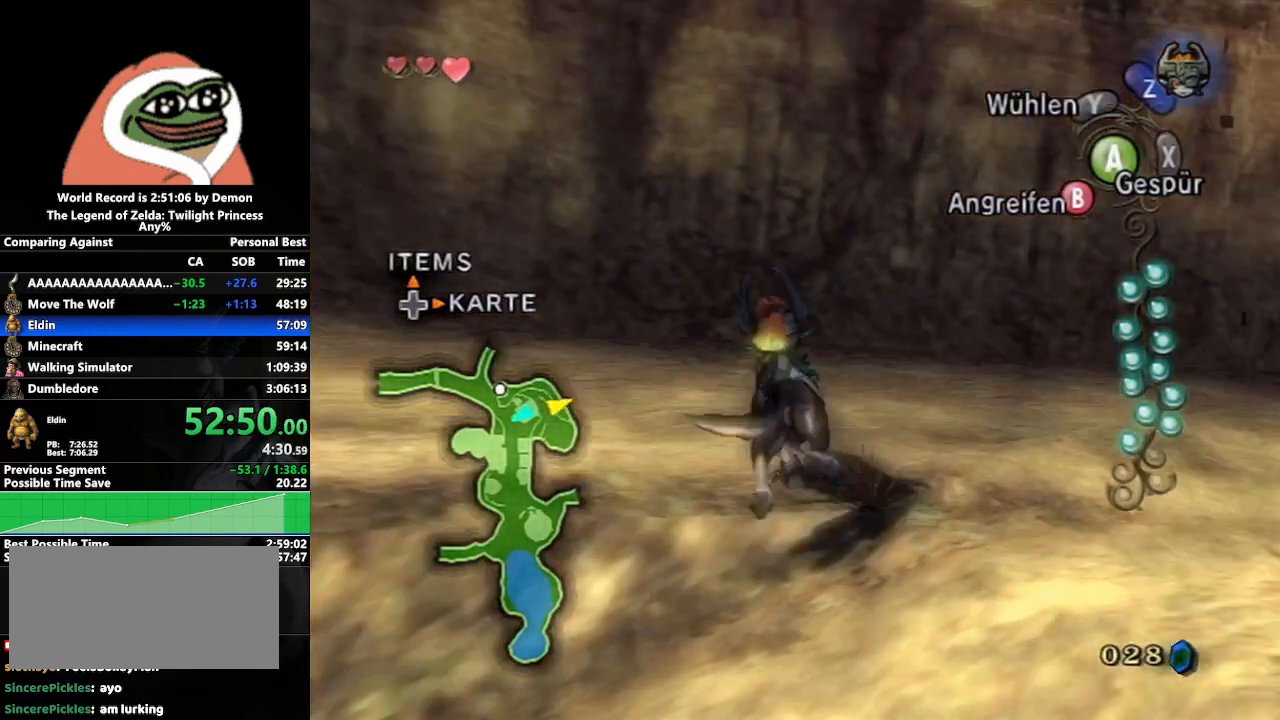
{"buttons": [], "left_stick": "up", "right_stick": "center", "events": [[233, "A", "down"], [300, "A", "up"], [300, "left_stick", "up"], [333, "right_stick", "center"], [383, "A", "down"], [450, "A", "up"]]}
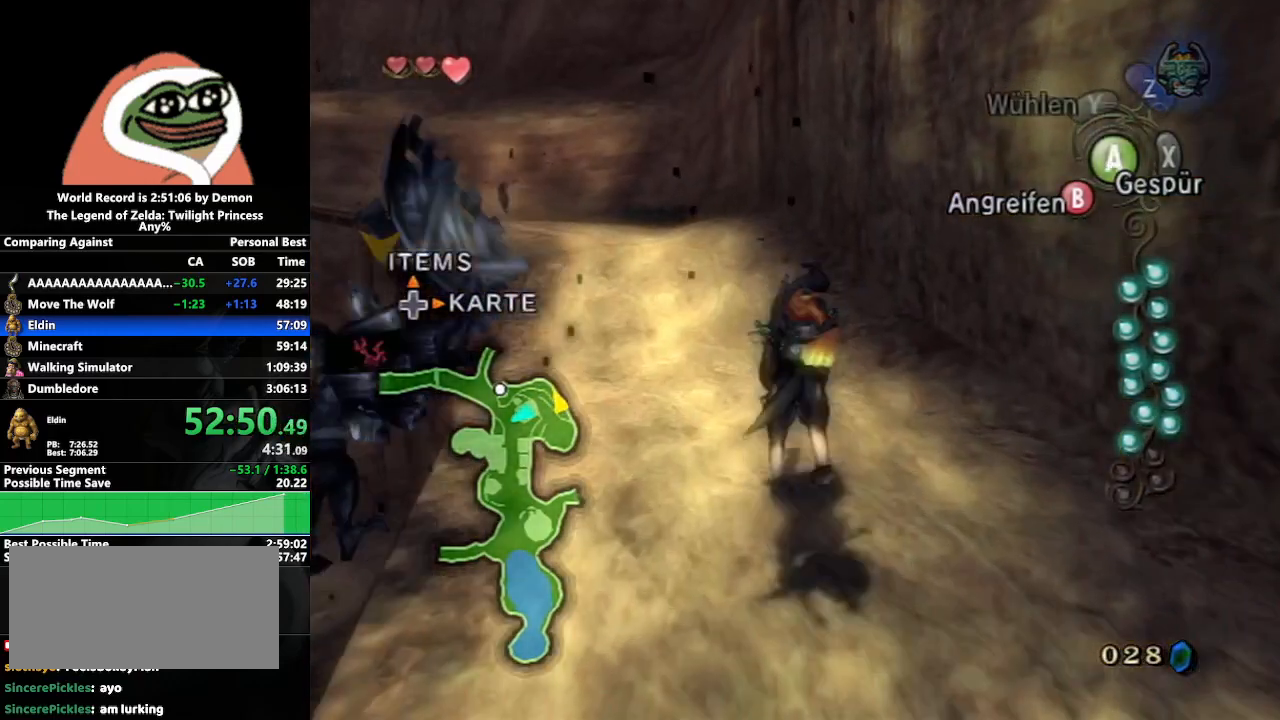
{"buttons": [], "left_stick": "up-left", "right_stick": "center", "events": [[50, "A", "down"], [117, "A", "up"], [167, "left_stick", "up-left"], [200, "A", "down"], [300, "A", "up"]]}
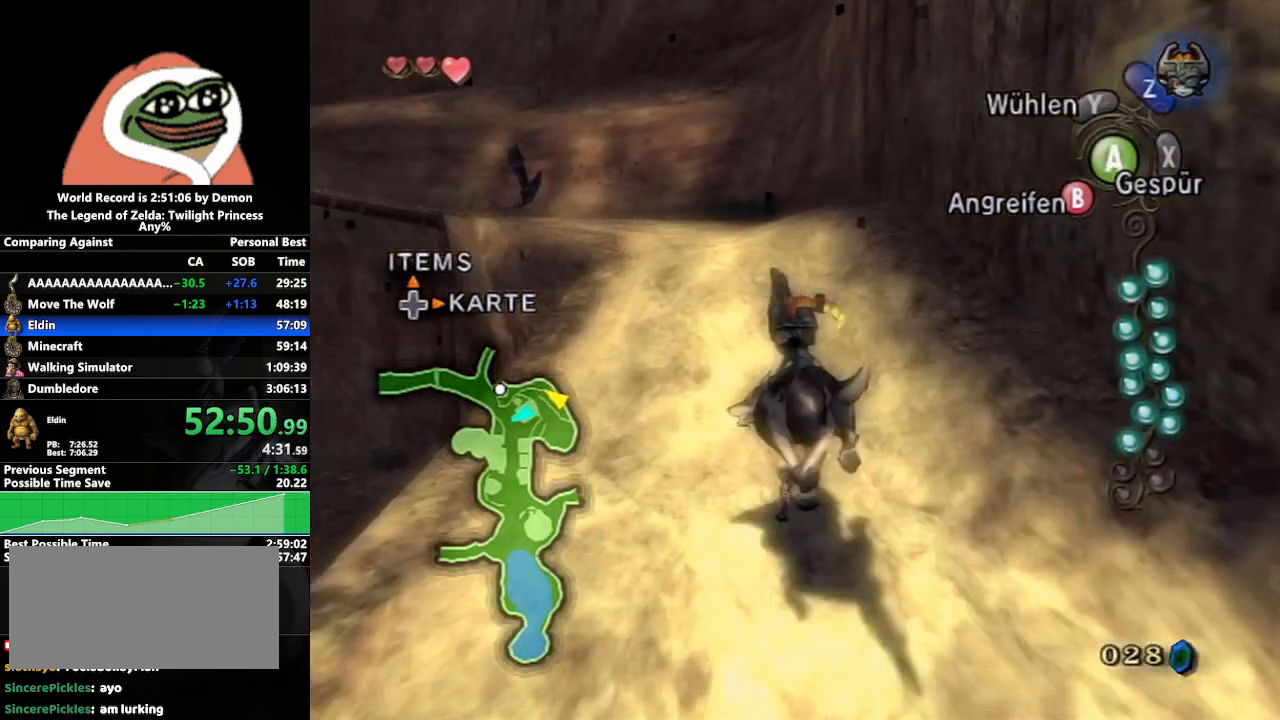
{"buttons": ["A"], "left_stick": "up", "right_stick": "center", "events": [[83, "left_stick", "up"], [333, "A", "down"], [400, "A", "up"], [467, "A", "down"]]}
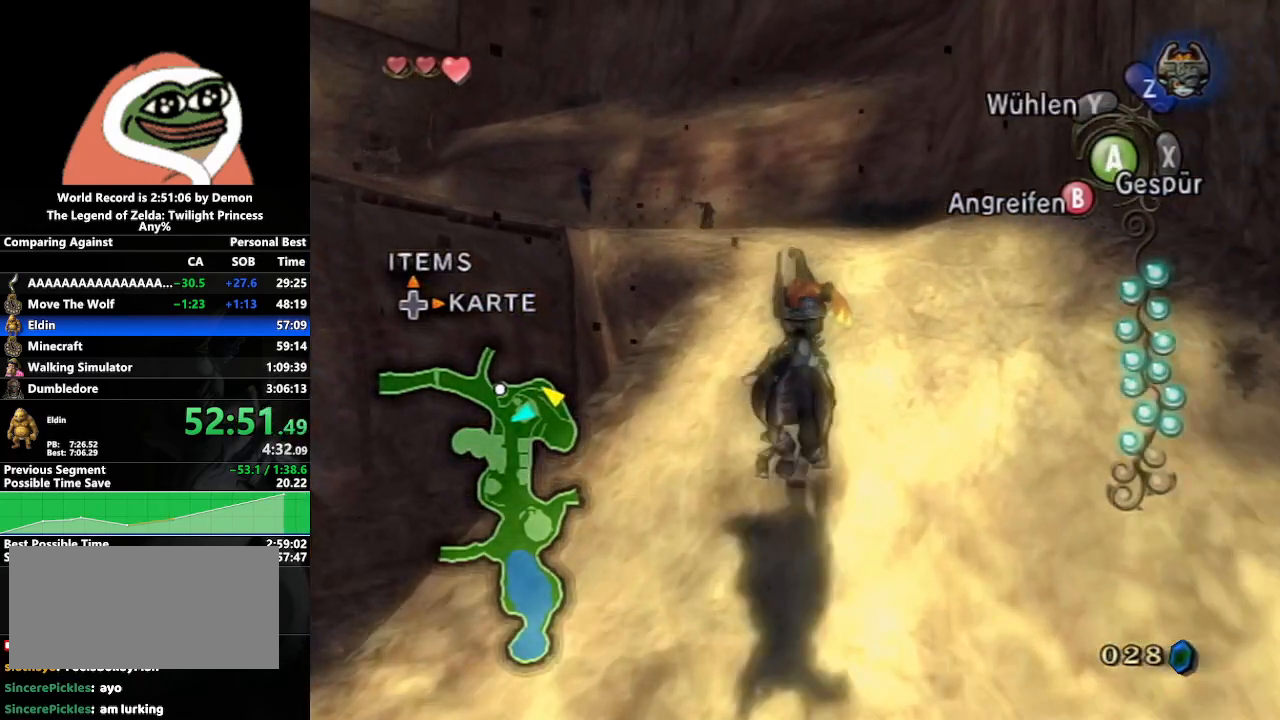
{"buttons": [], "left_stick": "up", "right_stick": "center", "events": [[33, "A", "up"], [133, "A", "down"], [200, "A", "up"], [267, "A", "down"], [333, "A", "up"], [417, "A", "down"], [467, "A", "up"]]}
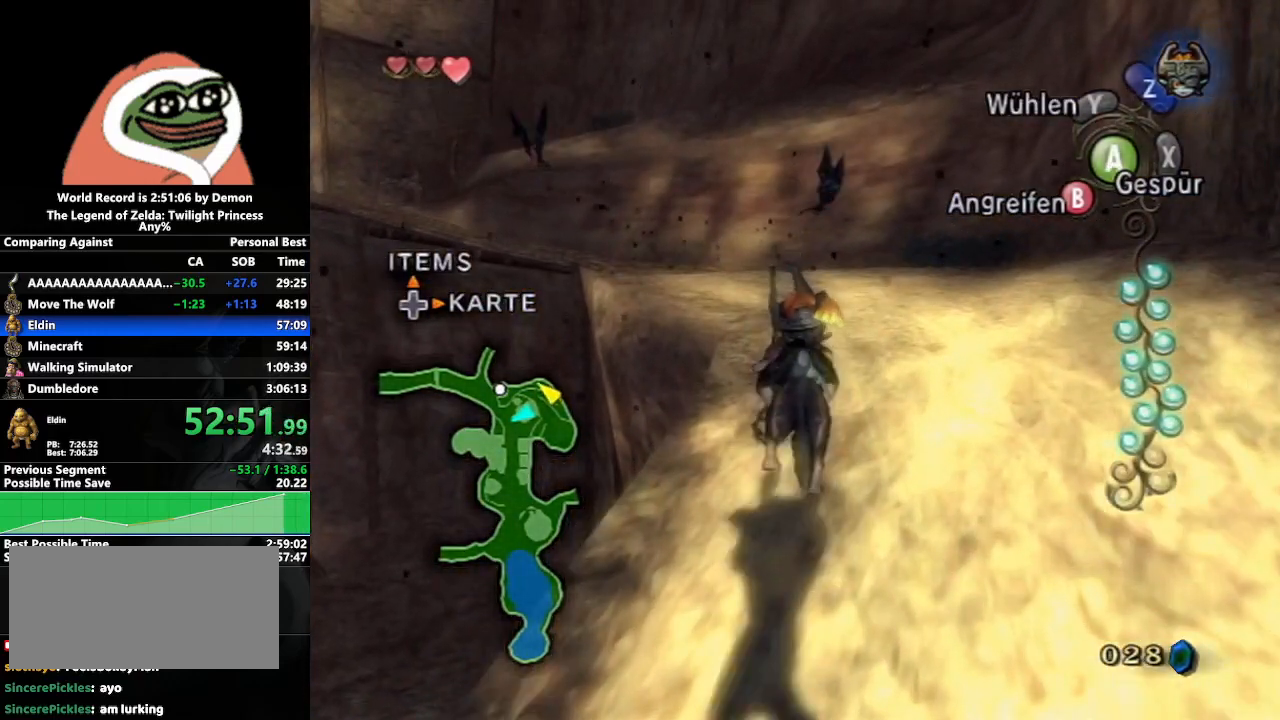
{"buttons": [], "left_stick": "up", "right_stick": "center", "events": [[67, "A", "down"], [133, "A", "up"], [200, "A", "down"], [300, "A", "up"], [383, "A", "down"], [433, "A", "up"]]}
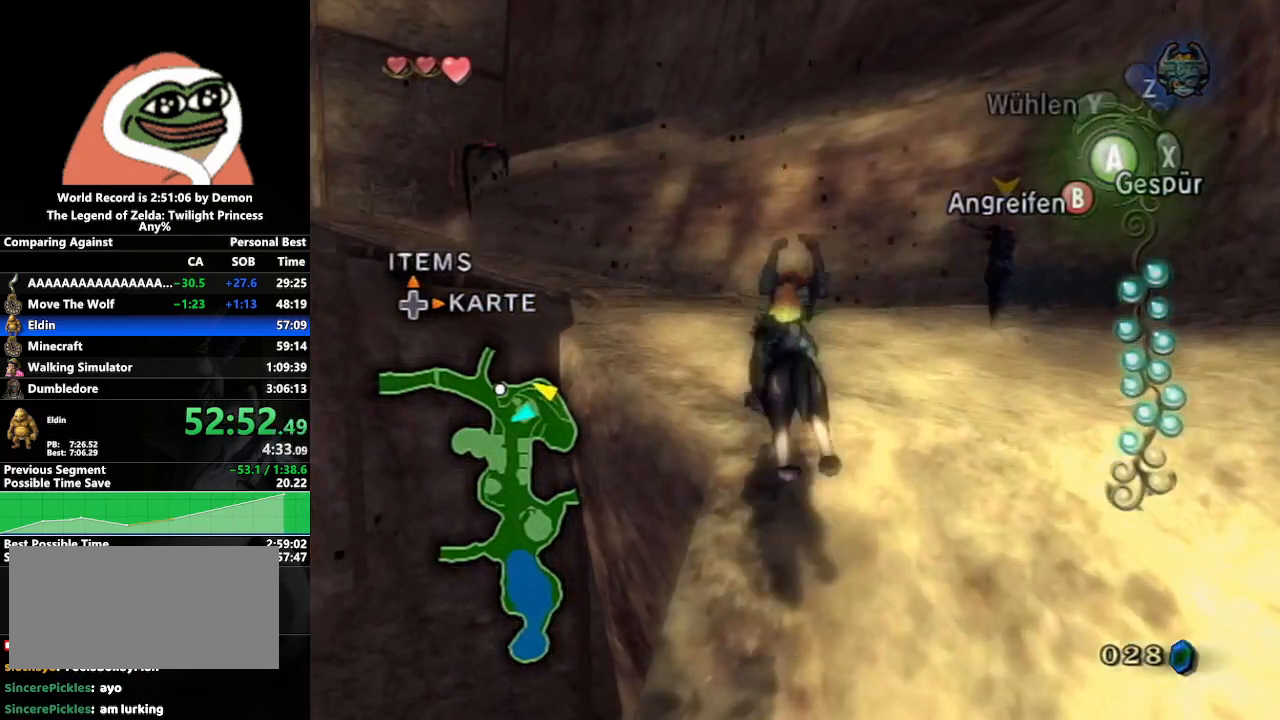
{"buttons": [], "left_stick": "up", "right_stick": "center", "events": [[50, "A", "down"], [100, "A", "up"]]}
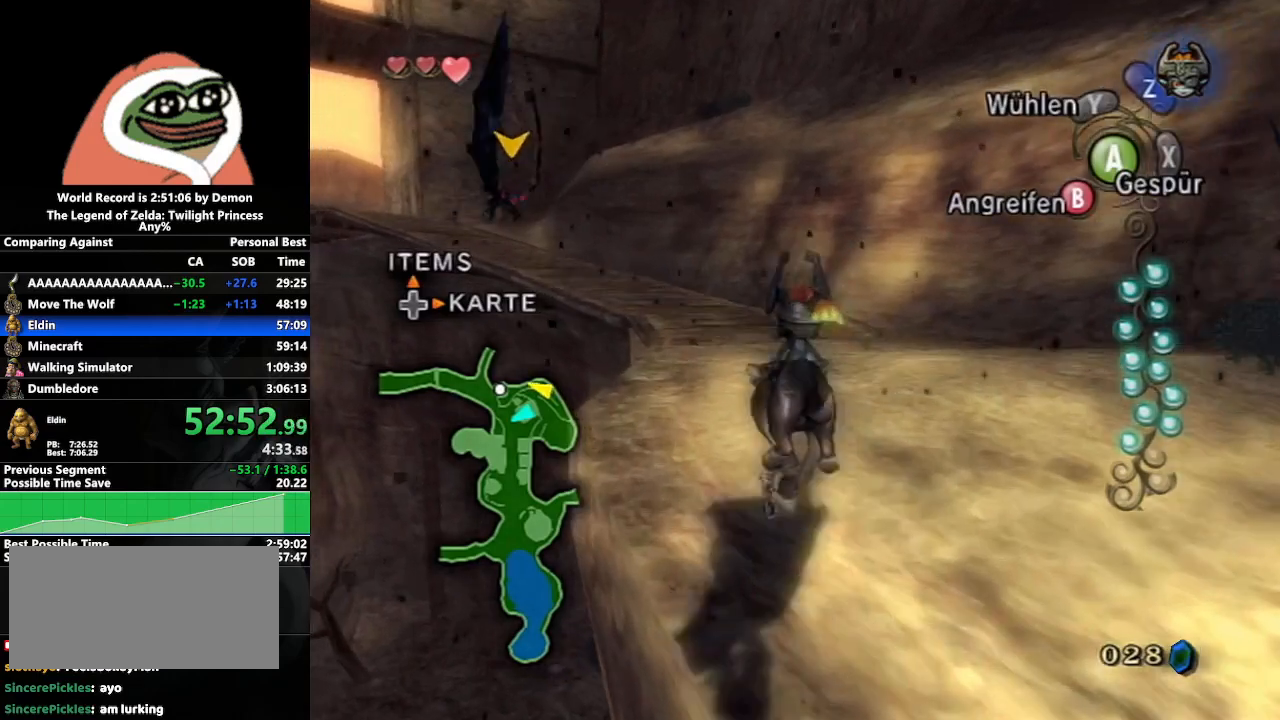
{"buttons": [], "left_stick": "up", "right_stick": "center", "events": []}
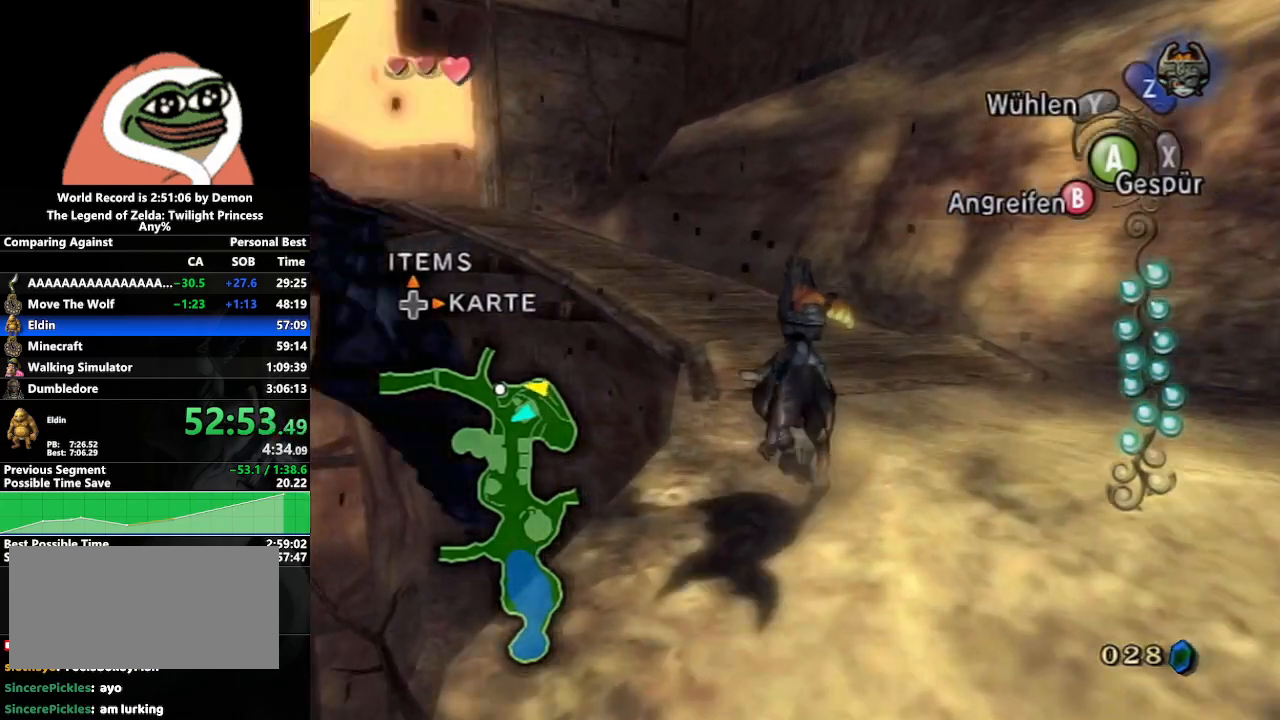
{"buttons": ["A"], "left_stick": "up", "right_stick": "center", "events": [[167, "A", "down"], [217, "A", "up"], [317, "A", "down"], [383, "A", "up"], [467, "A", "down"]]}
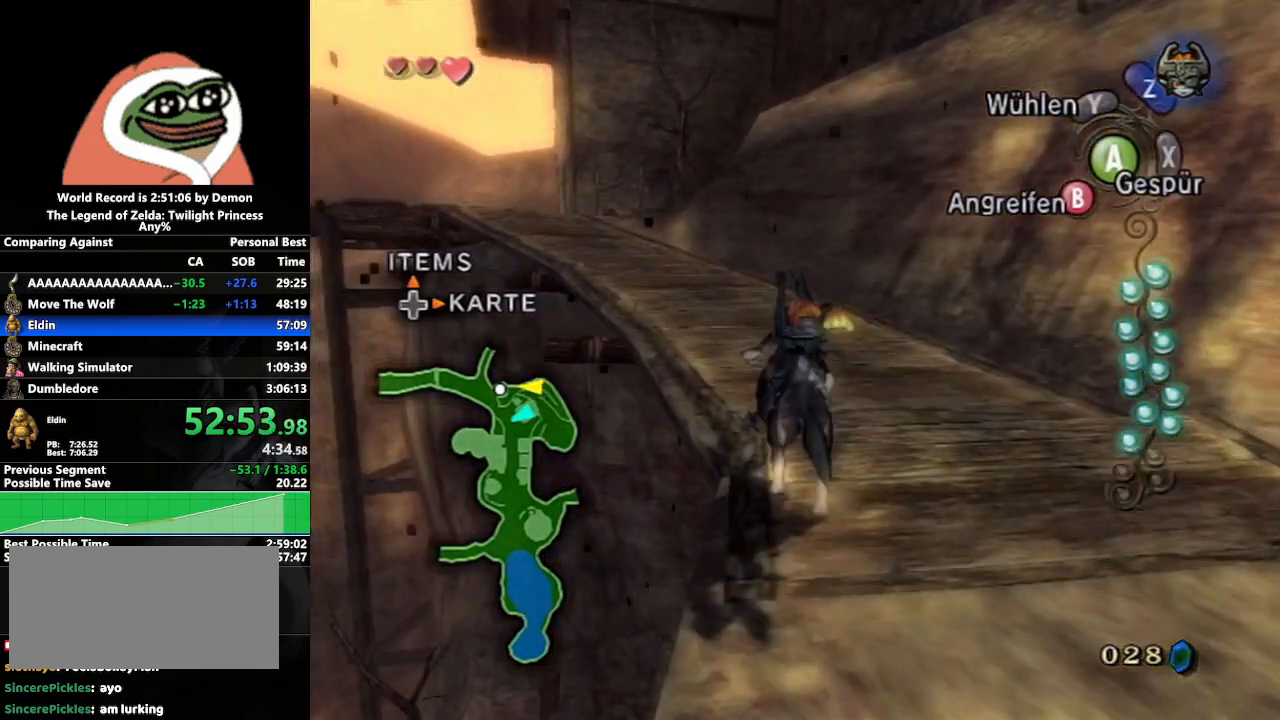
{"buttons": [], "left_stick": "up", "right_stick": "center", "events": [[33, "A", "up"], [133, "A", "down"], [183, "A", "up"], [283, "A", "down"], [350, "A", "up"], [433, "A", "down"], [483, "A", "up"]]}
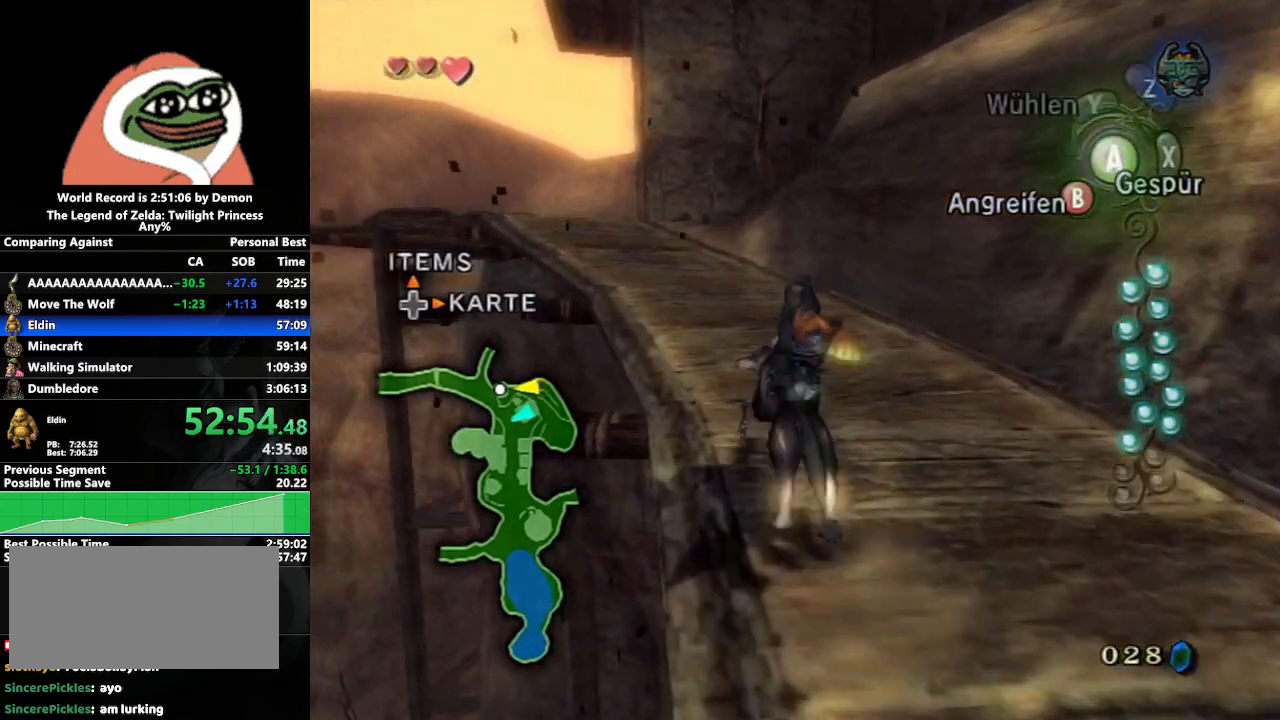
{"buttons": [], "left_stick": "up", "right_stick": "center", "events": [[67, "A", "down"], [150, "A", "up"], [217, "A", "down"], [300, "A", "up"], [400, "A", "down"], [433, "A", "up"]]}
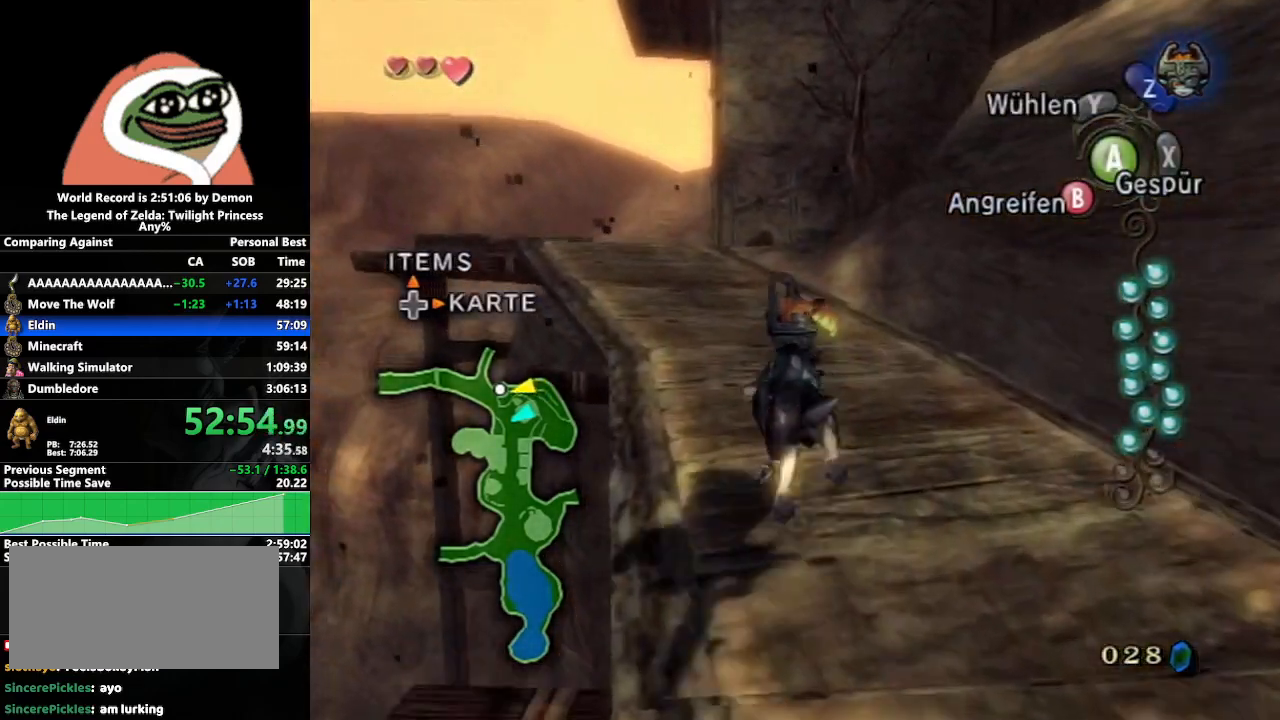
{"buttons": [], "left_stick": "up", "right_stick": "center", "events": [[50, "A", "down"], [117, "A", "up"]]}
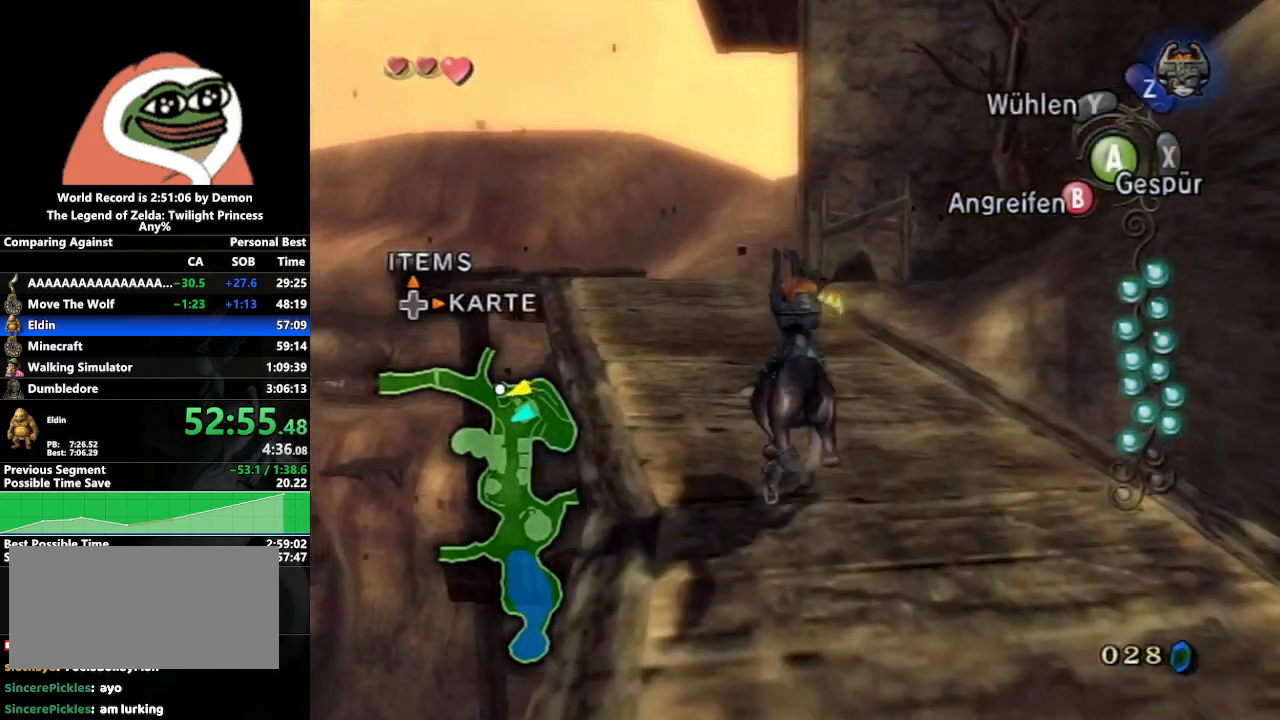
{"buttons": [], "left_stick": "up", "right_stick": "center", "events": [[83, "A", "down"], [117, "A", "up"], [200, "A", "down"], [283, "A", "up"], [383, "A", "down"], [433, "A", "up"]]}
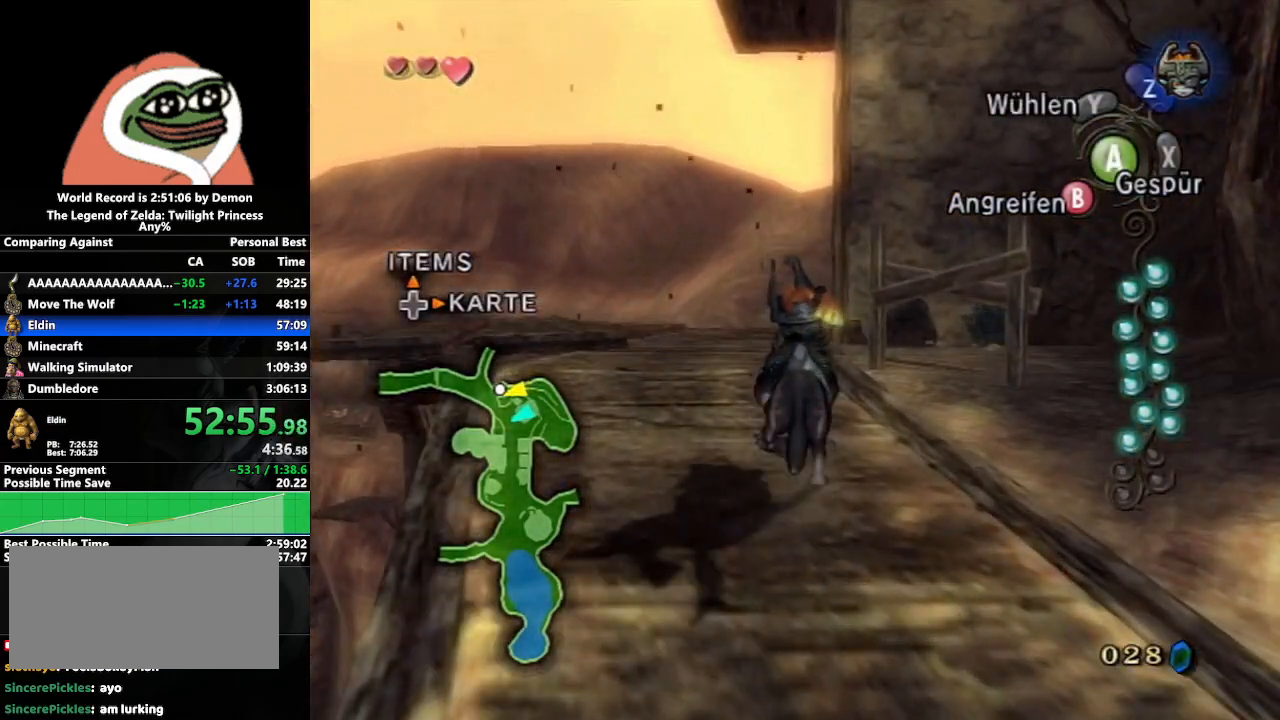
{"buttons": [], "left_stick": "up", "right_stick": "center", "events": [[17, "A", "down"], [67, "A", "up"], [150, "A", "down"], [217, "A", "up"], [283, "A", "down"], [367, "A", "up"]]}
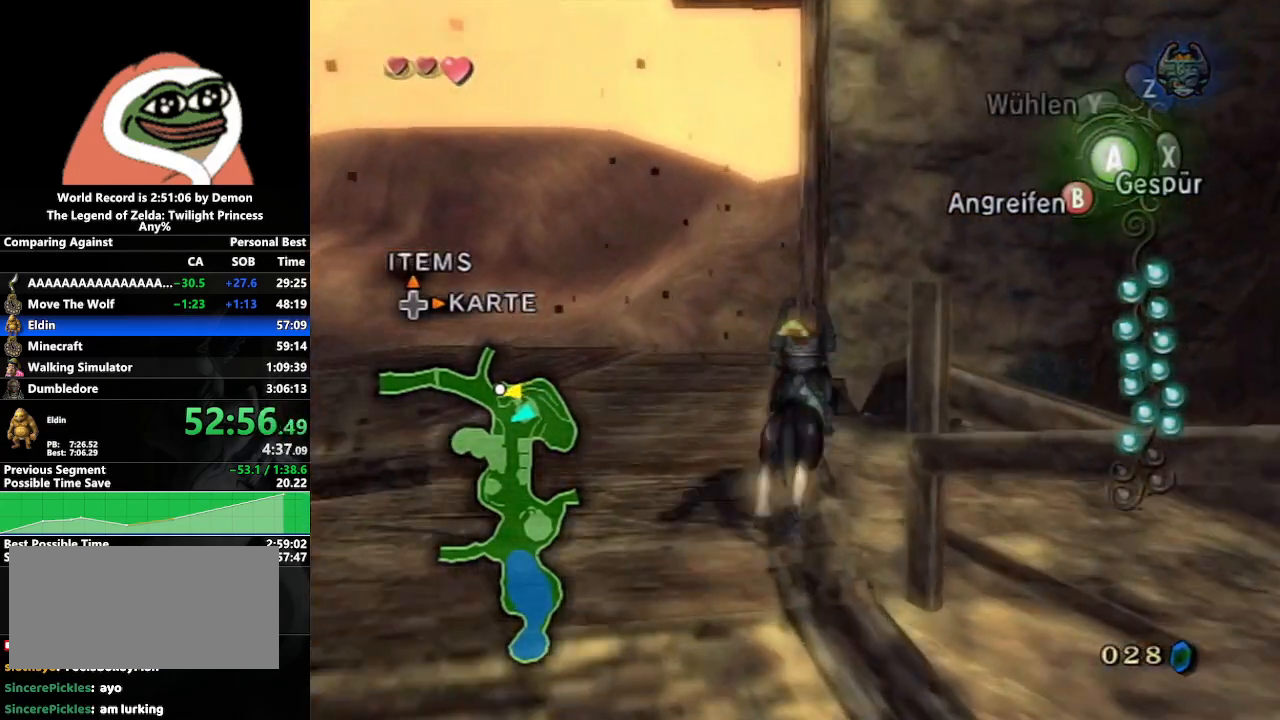
{"buttons": [], "left_stick": "center", "right_stick": "center", "events": [[300, "Y", "down"], [367, "left_stick", "center"], [383, "Y", "up"]]}
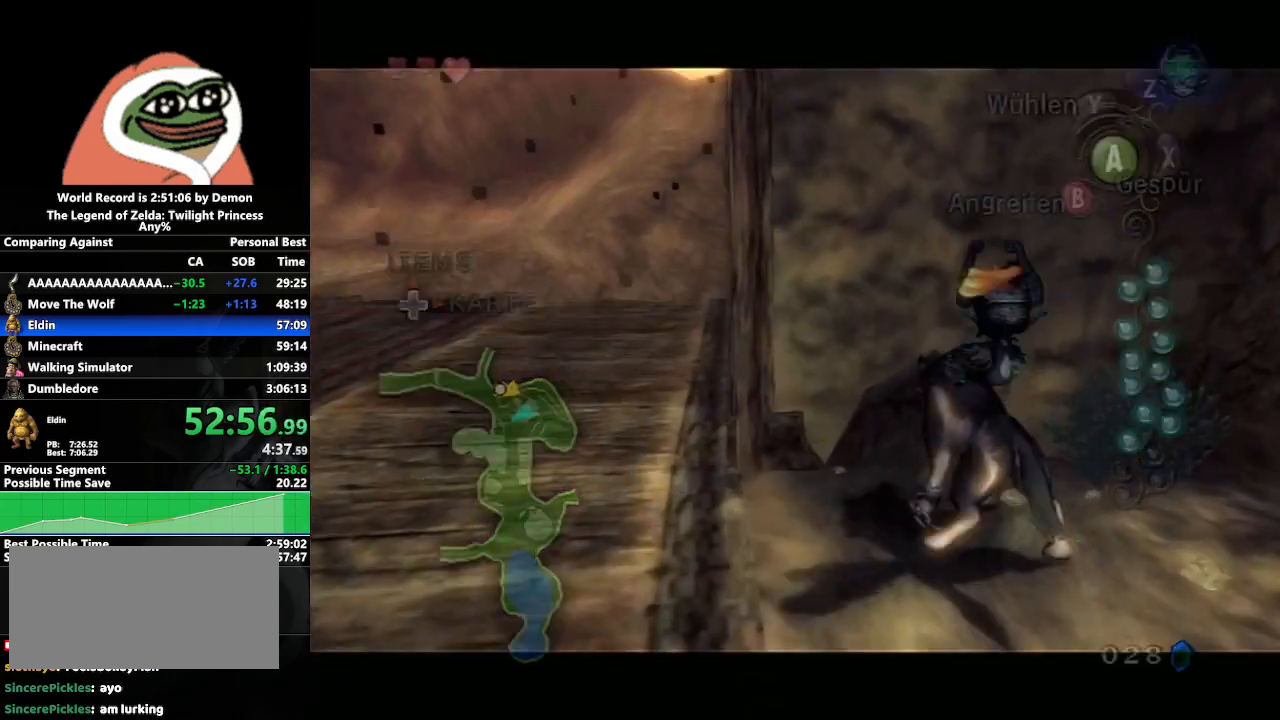
{"buttons": [], "left_stick": "down-right", "right_stick": "center", "events": [[267, "left_stick", "down-right"]]}
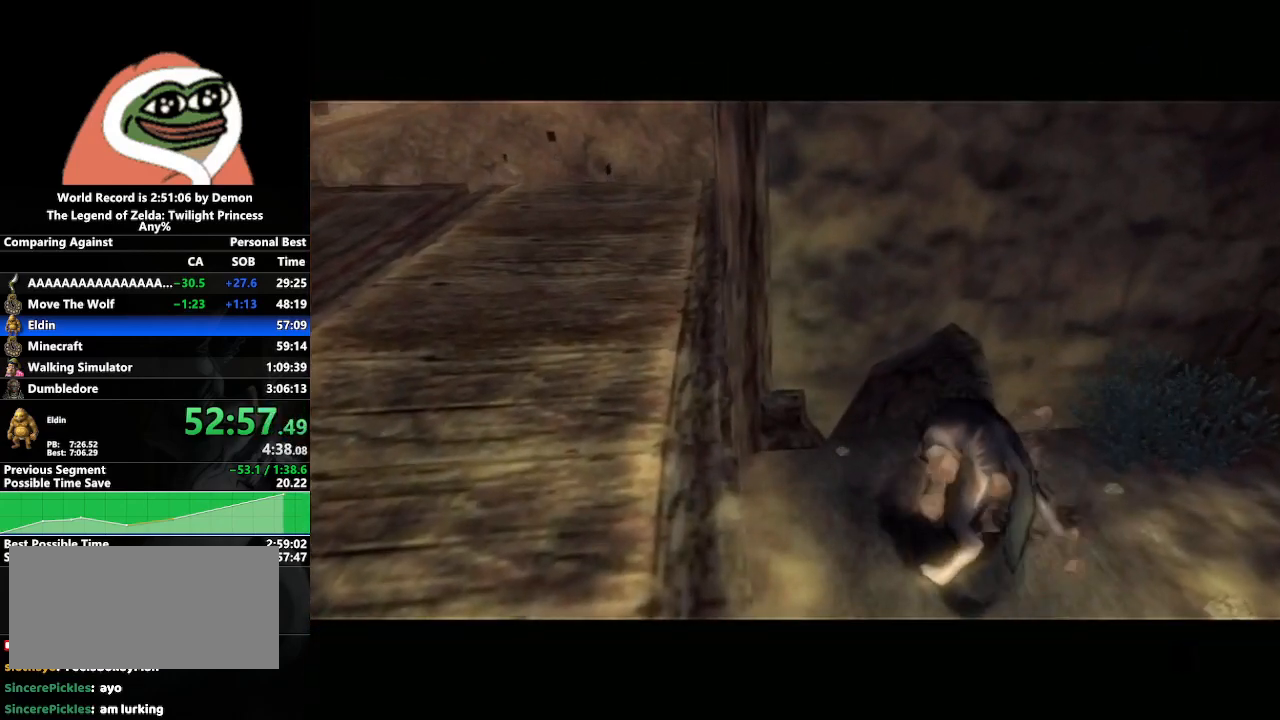
{"buttons": [], "left_stick": "center", "right_stick": "center", "events": [[33, "left_stick", "center"], [167, "left_stick", "left"], [300, "left_stick", "center"]]}
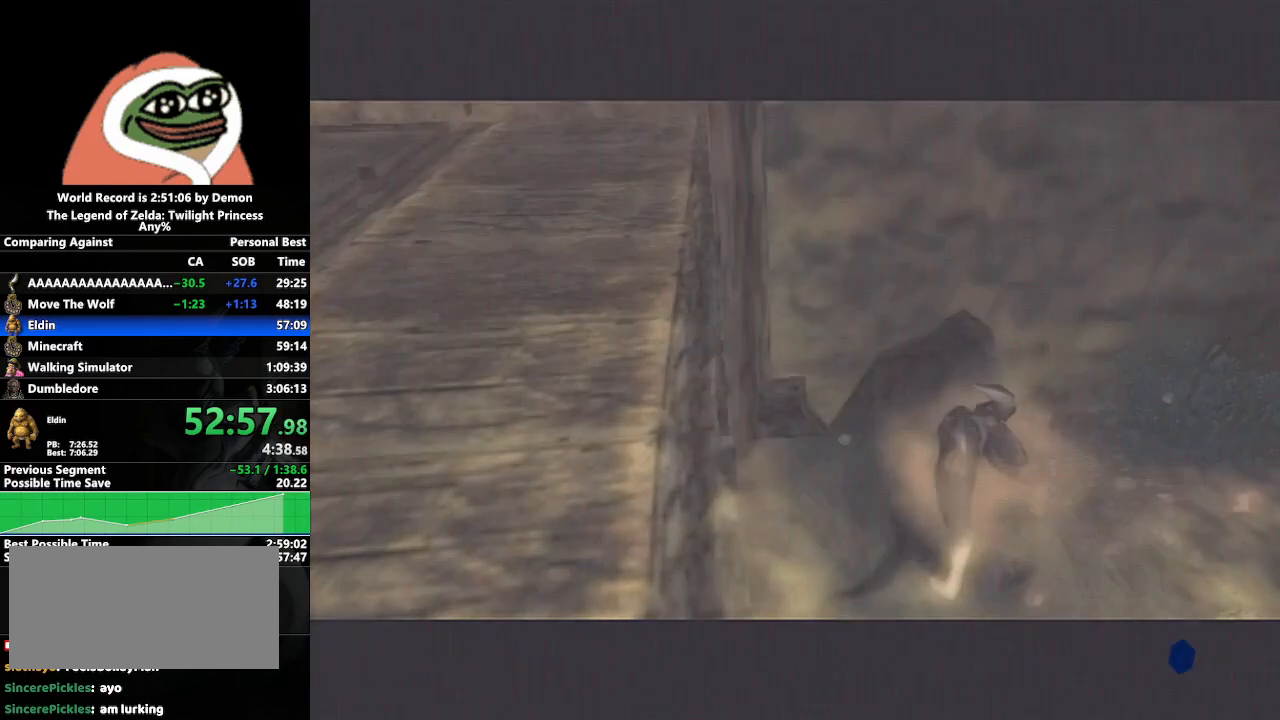
{"buttons": [], "left_stick": "left", "right_stick": "center", "events": [[17, "left_stick", "down-right"], [150, "left_stick", "center"], [333, "left_stick", "left"]]}
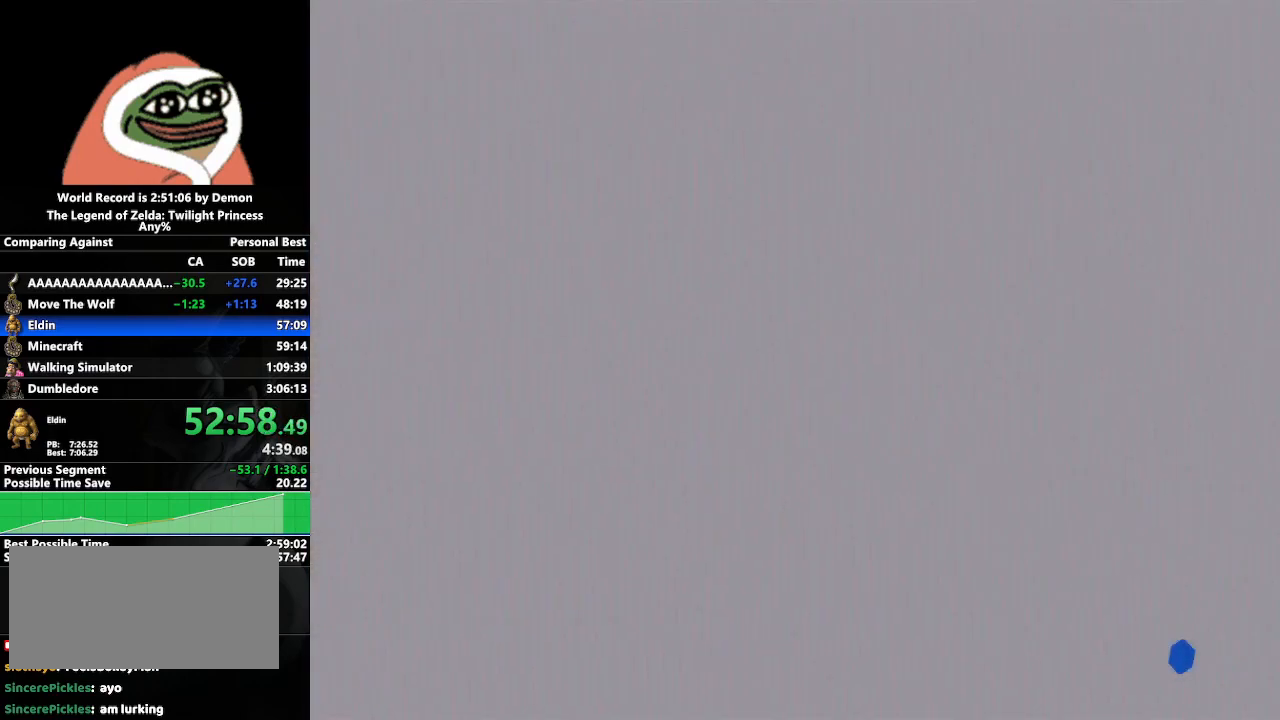
{"buttons": [], "left_stick": "center", "right_stick": "center", "events": [[33, "left_stick", "center"], [233, "left_stick", "down-right"], [350, "left_stick", "center"]]}